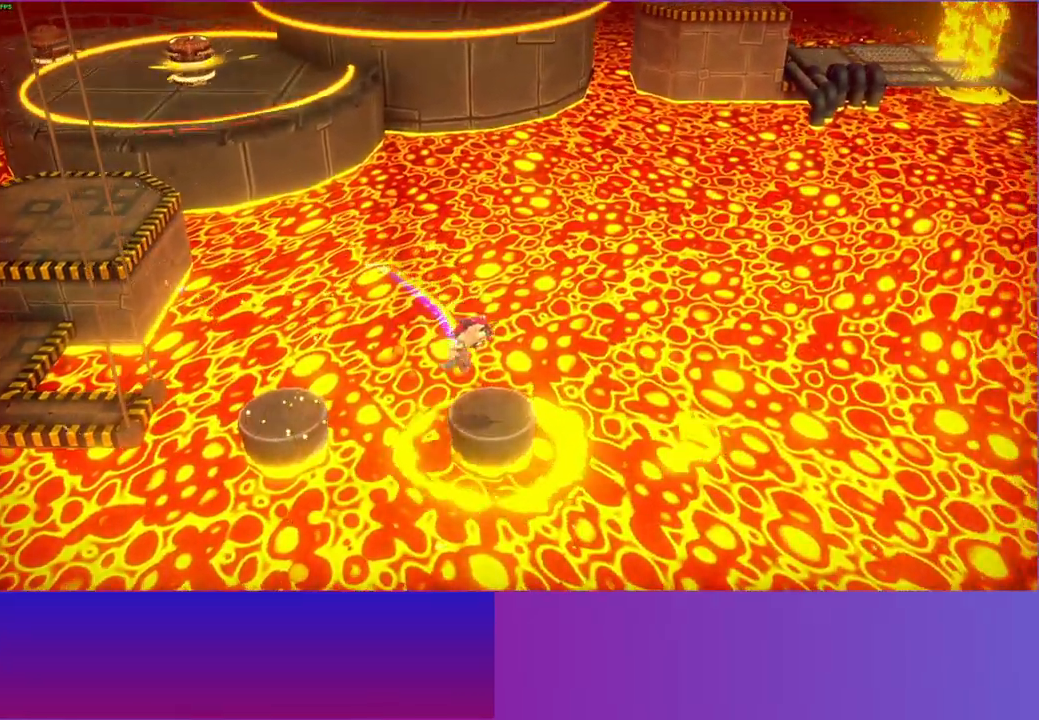
Gameplay with a controller (Xbox layout); each line is a JSON object with the inputs held at the frame after it. "events" lists button and stick changes between this image and that frame as [ms after this image, input, new state], when the widget could be followed in between. Not read: L3 R3.
{"buttons": ["A", "DPAD_RIGHT"], "left_stick": "center", "right_stick": "center", "events": [[133, "A", "down"]]}
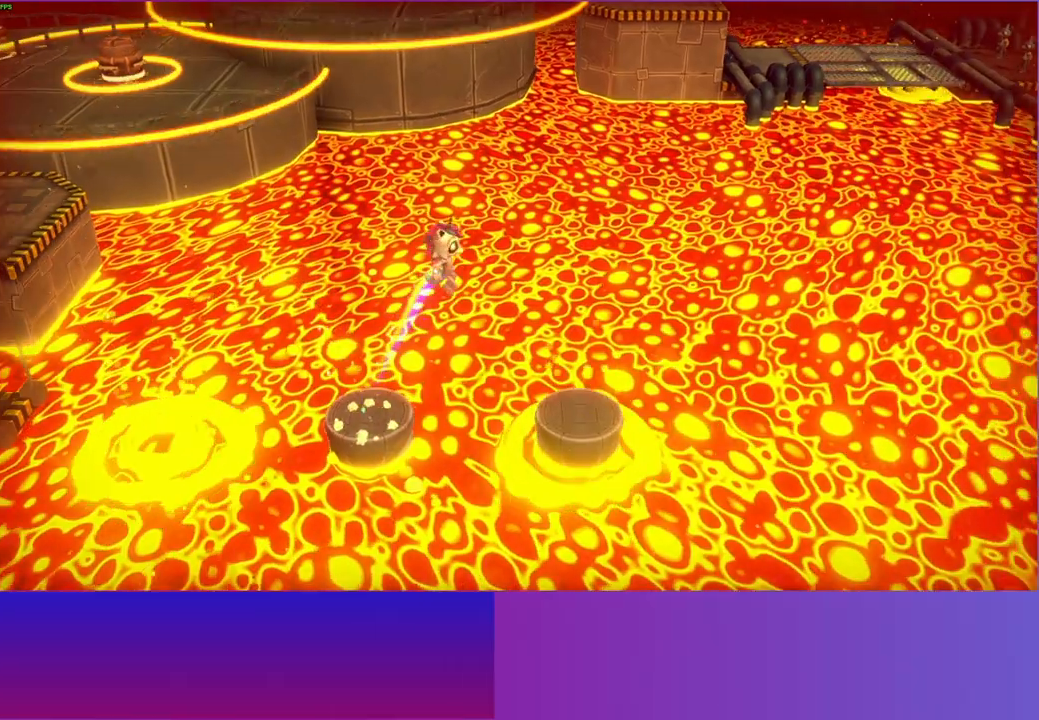
{"buttons": ["DPAD_DOWN"], "left_stick": "center", "right_stick": "center", "events": [[83, "A", "up"], [167, "DPAD_RIGHT", "up"], [483, "DPAD_DOWN", "down"]]}
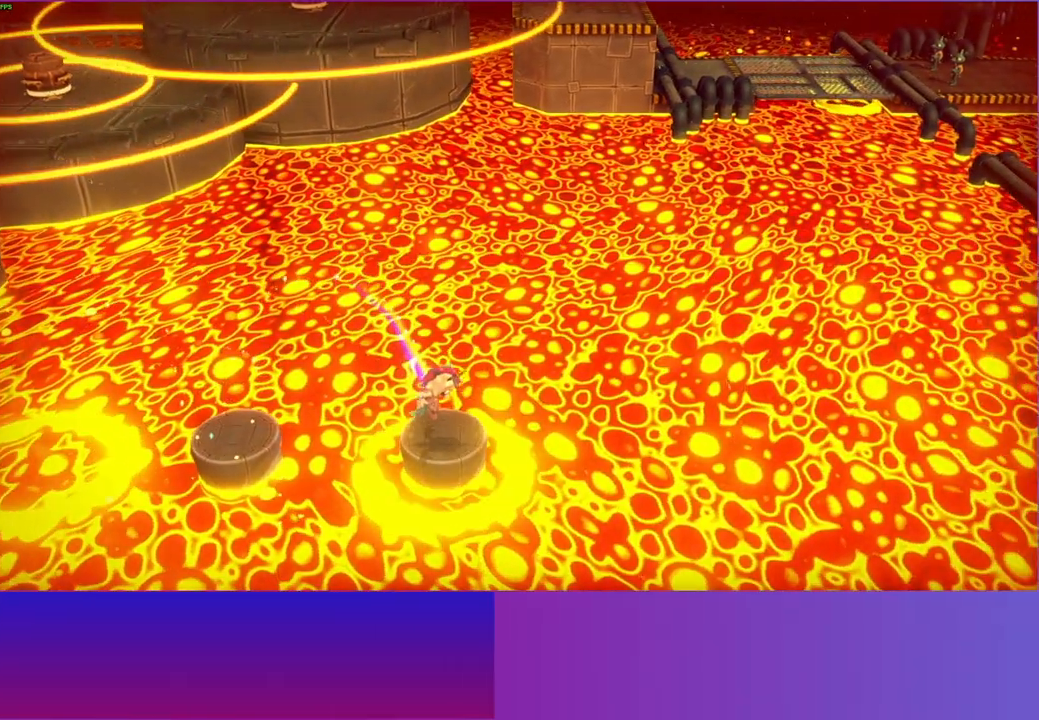
{"buttons": ["A", "DPAD_DOWN"], "left_stick": "center", "right_stick": "center", "events": [[200, "A", "down"]]}
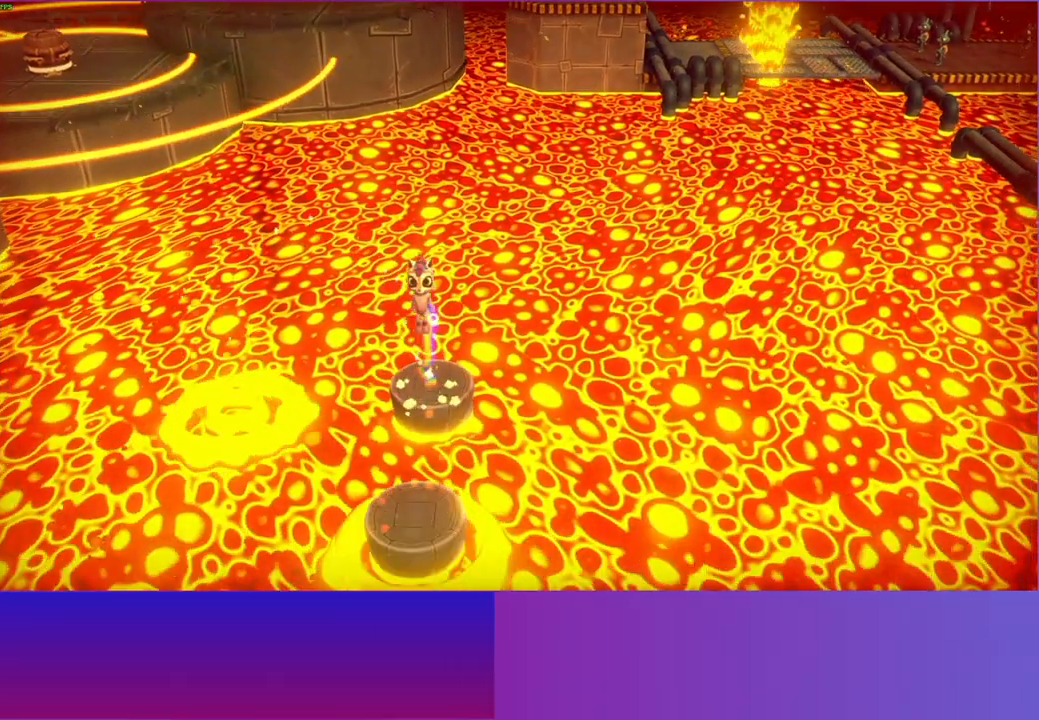
{"buttons": [], "left_stick": "center", "right_stick": "center", "events": [[50, "A", "up"], [233, "DPAD_DOWN", "up"]]}
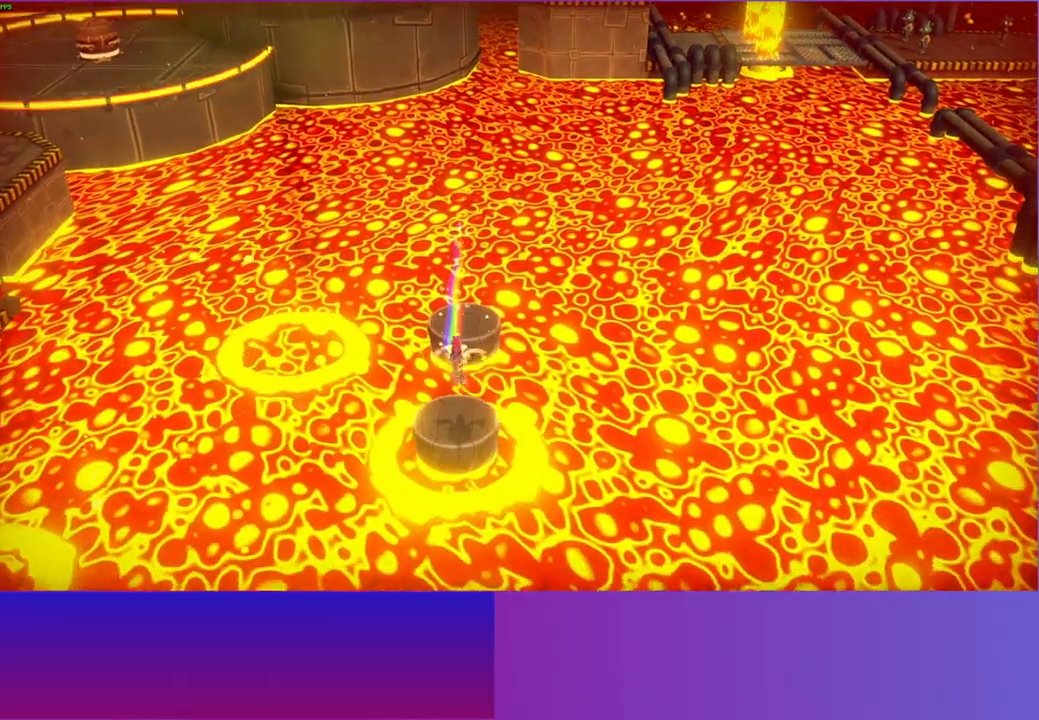
{"buttons": ["A", "DPAD_DOWN"], "left_stick": "center", "right_stick": "center", "events": [[67, "DPAD_DOWN", "down"], [233, "A", "down"]]}
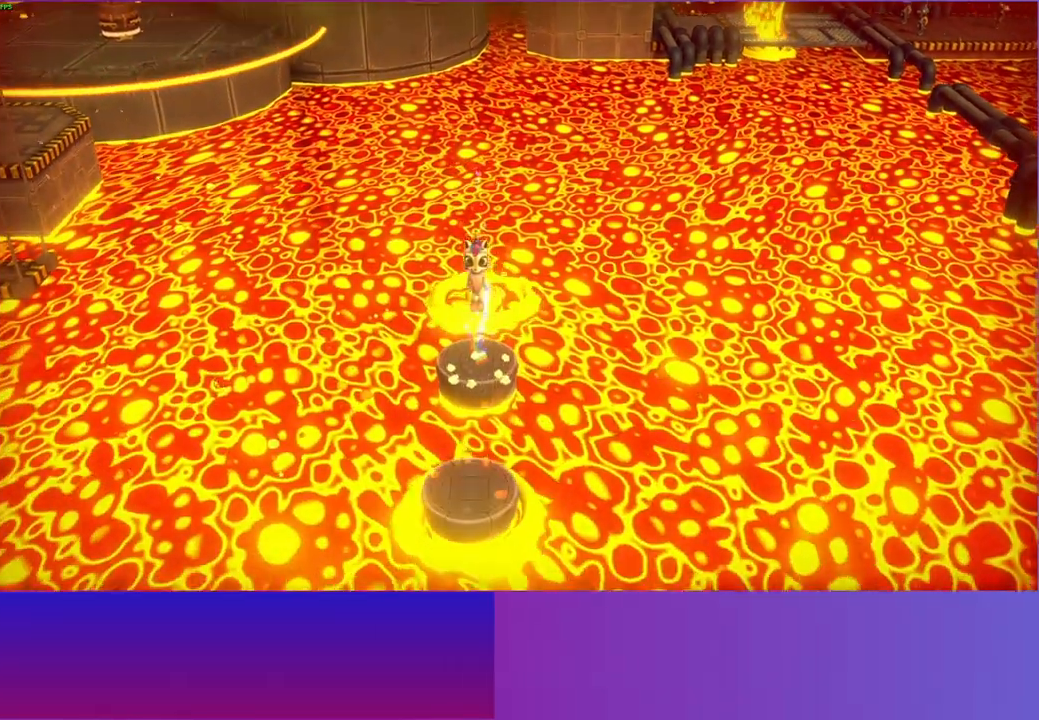
{"buttons": [], "left_stick": "center", "right_stick": "center", "events": [[133, "A", "up"], [200, "DPAD_DOWN", "up"]]}
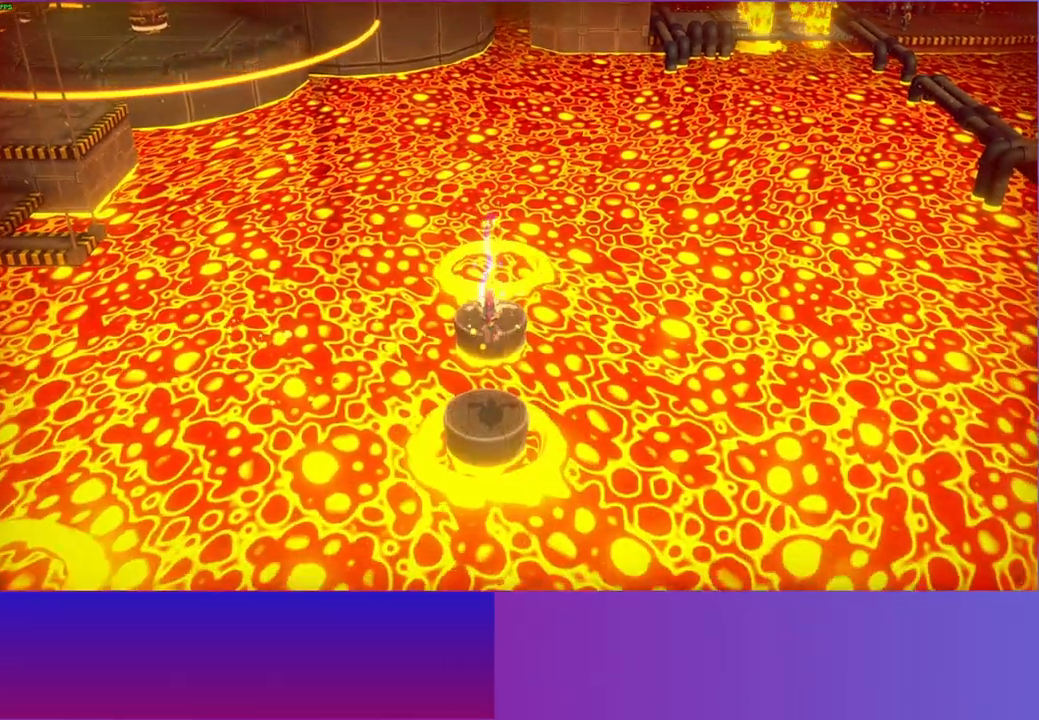
{"buttons": ["A", "DPAD_LEFT"], "left_stick": "center", "right_stick": "center", "events": [[133, "DPAD_LEFT", "down"], [400, "A", "down"]]}
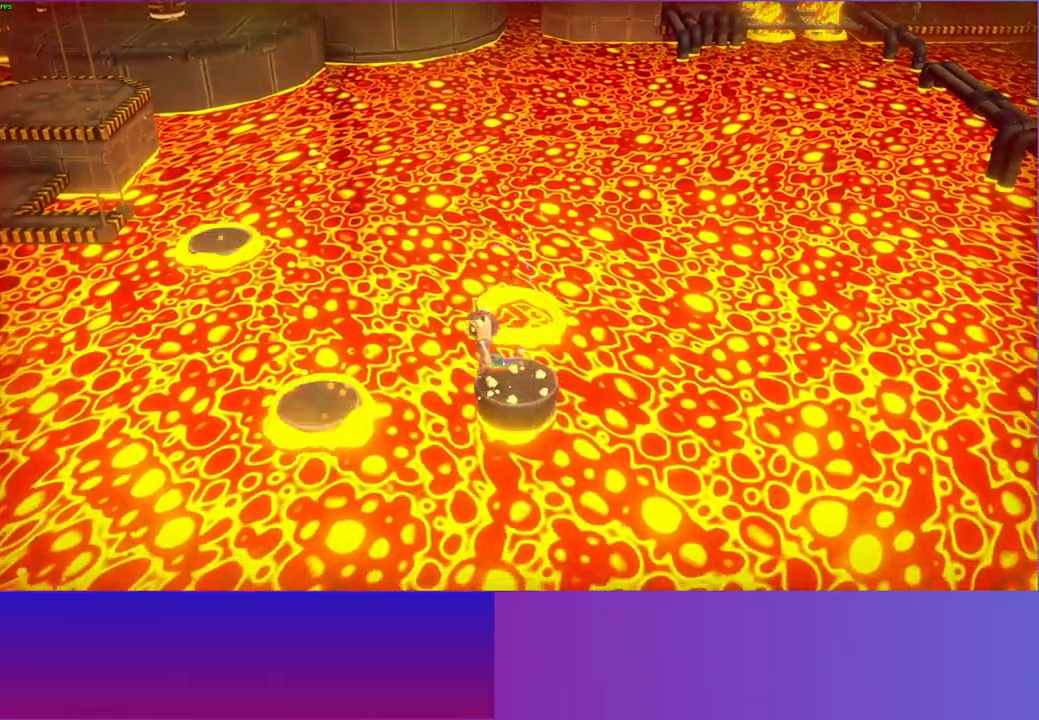
{"buttons": [], "left_stick": "center", "right_stick": "center", "events": [[200, "A", "up"], [383, "START", "down"], [417, "DPAD_LEFT", "up"], [500, "START", "up"]]}
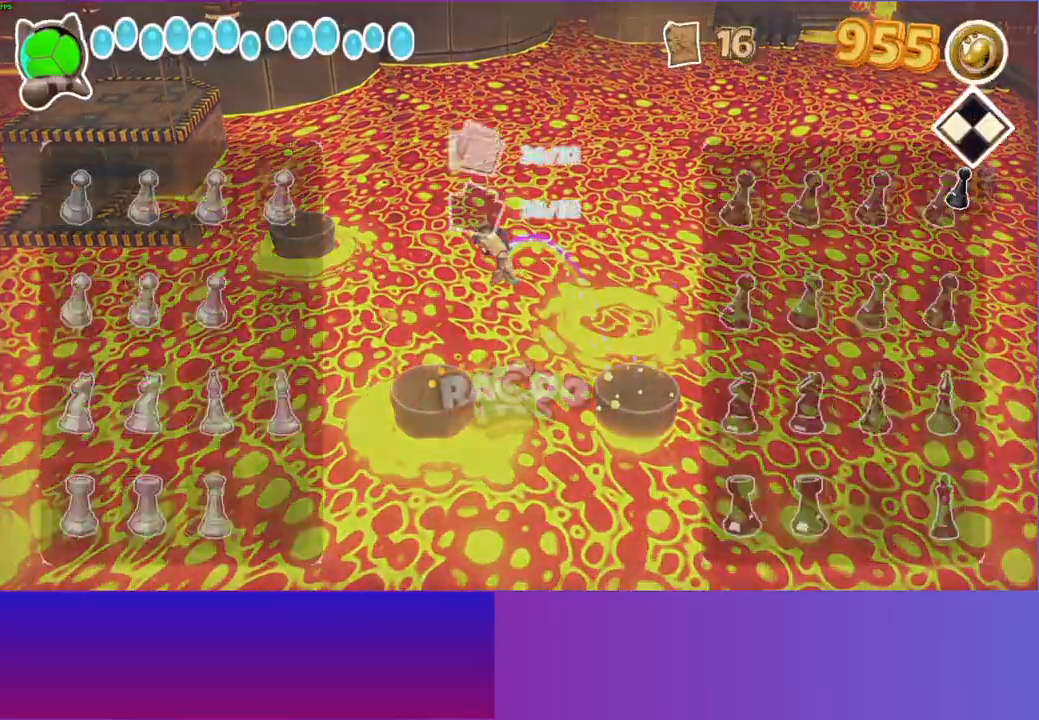
{"buttons": [], "left_stick": "center", "right_stick": "center", "events": []}
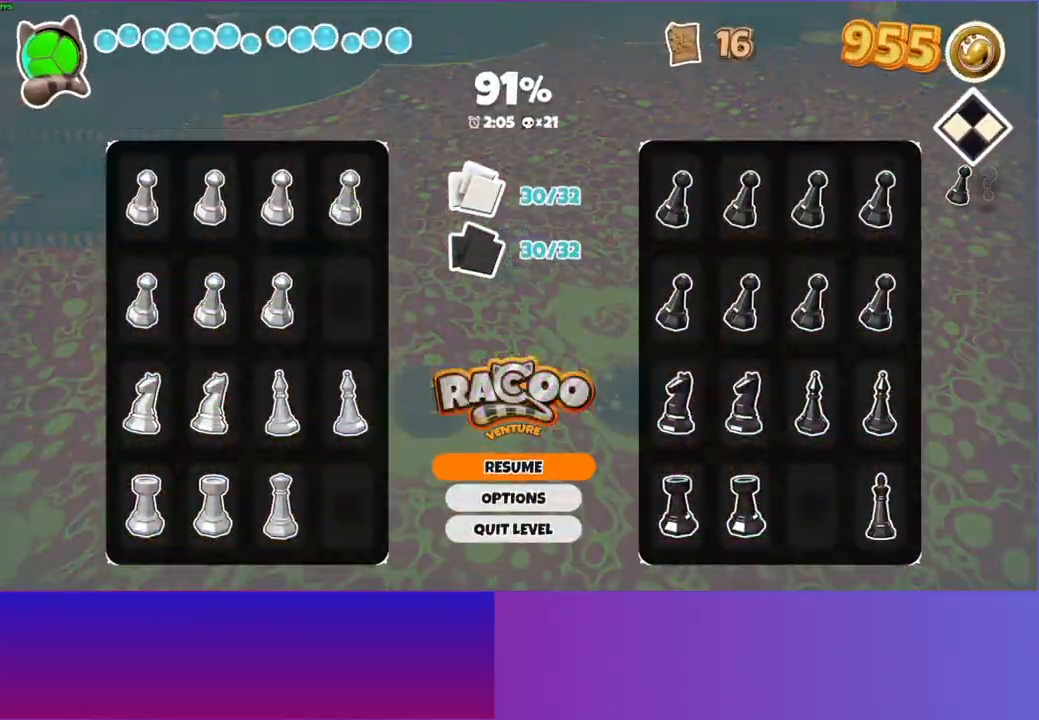
{"buttons": [], "left_stick": "center", "right_stick": "center", "events": []}
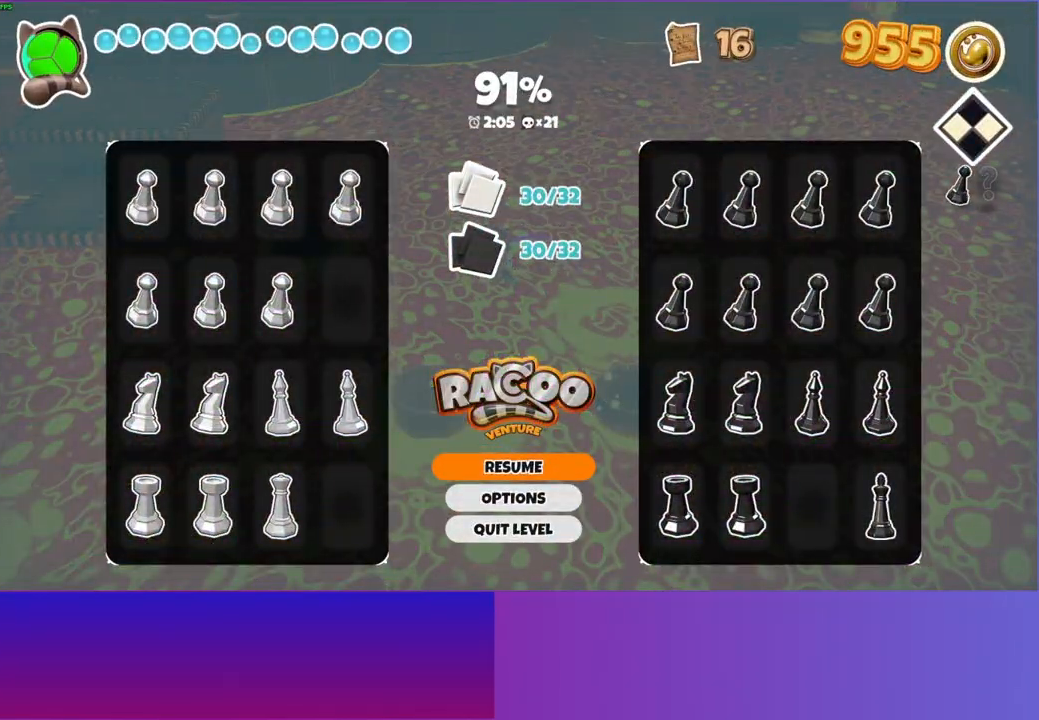
{"buttons": [], "left_stick": "center", "right_stick": "center", "events": []}
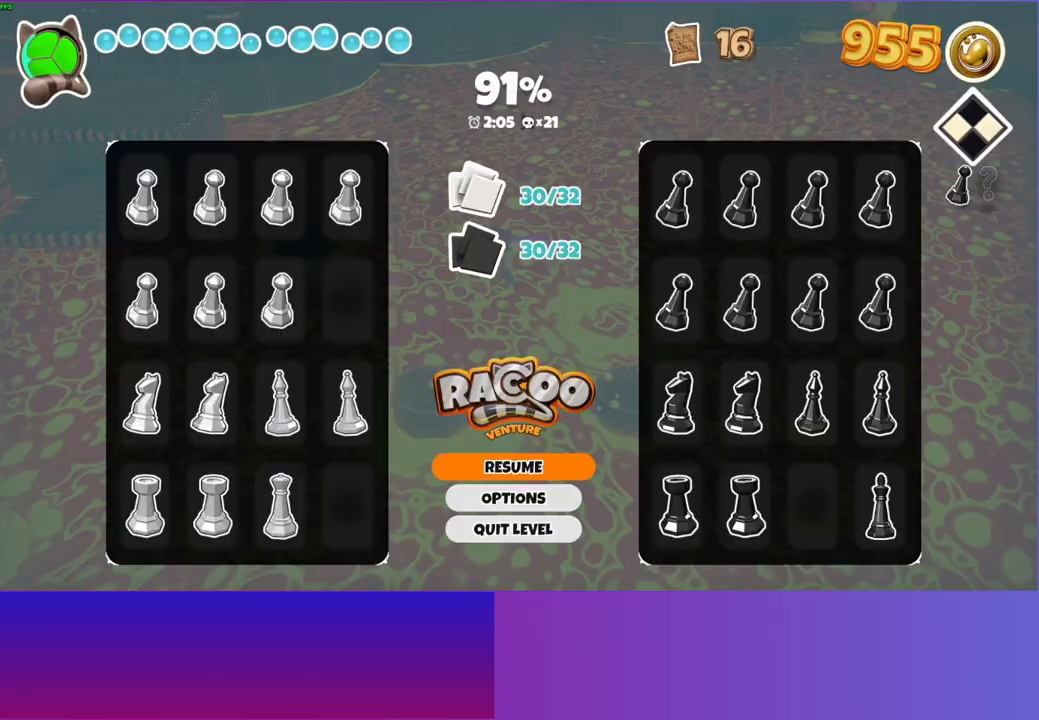
{"buttons": [], "left_stick": "center", "right_stick": "center", "events": []}
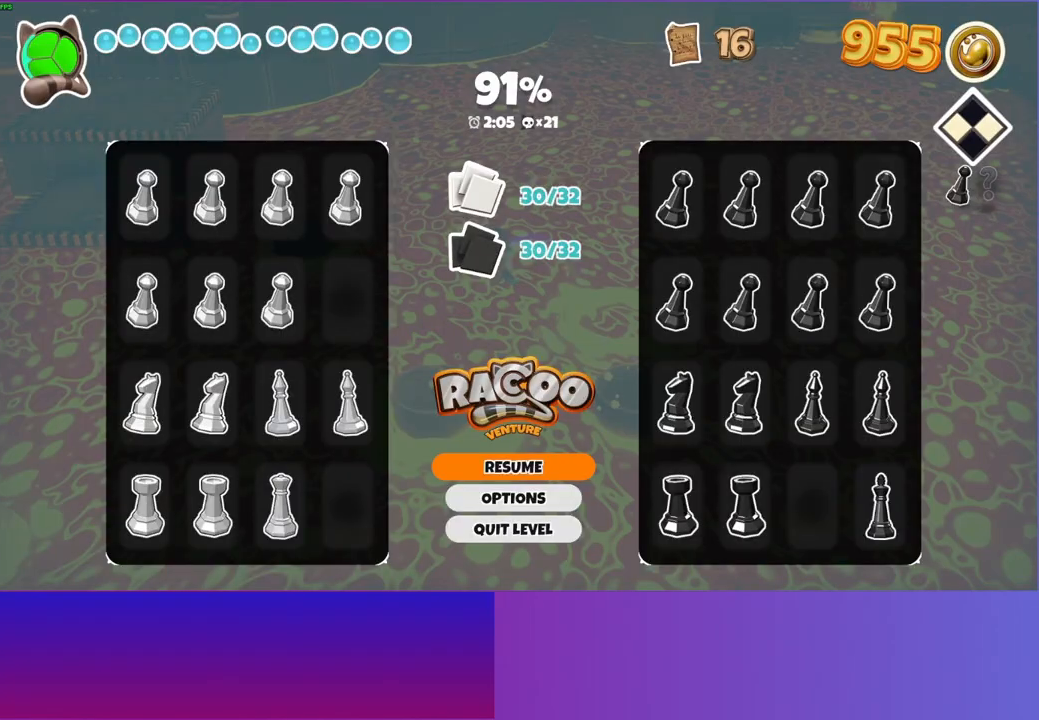
{"buttons": [], "left_stick": "center", "right_stick": "center", "events": []}
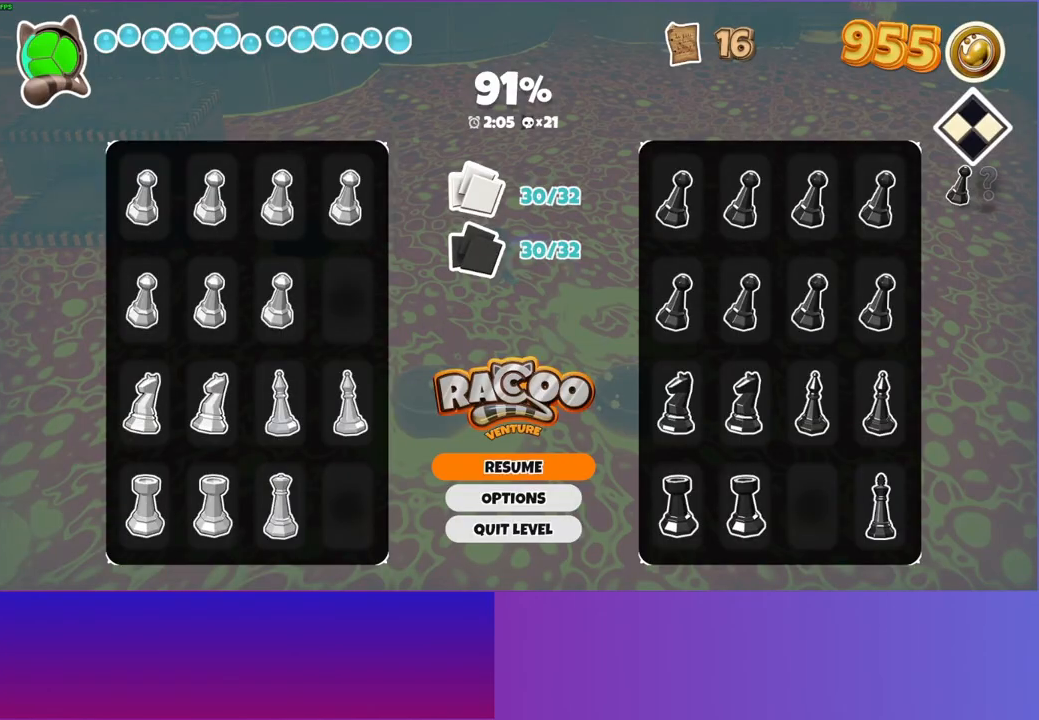
{"buttons": [], "left_stick": "center", "right_stick": "center", "events": [[183, "START", "down"], [333, "DPAD_LEFT", "down"], [350, "START", "up"], [433, "DPAD_LEFT", "up"]]}
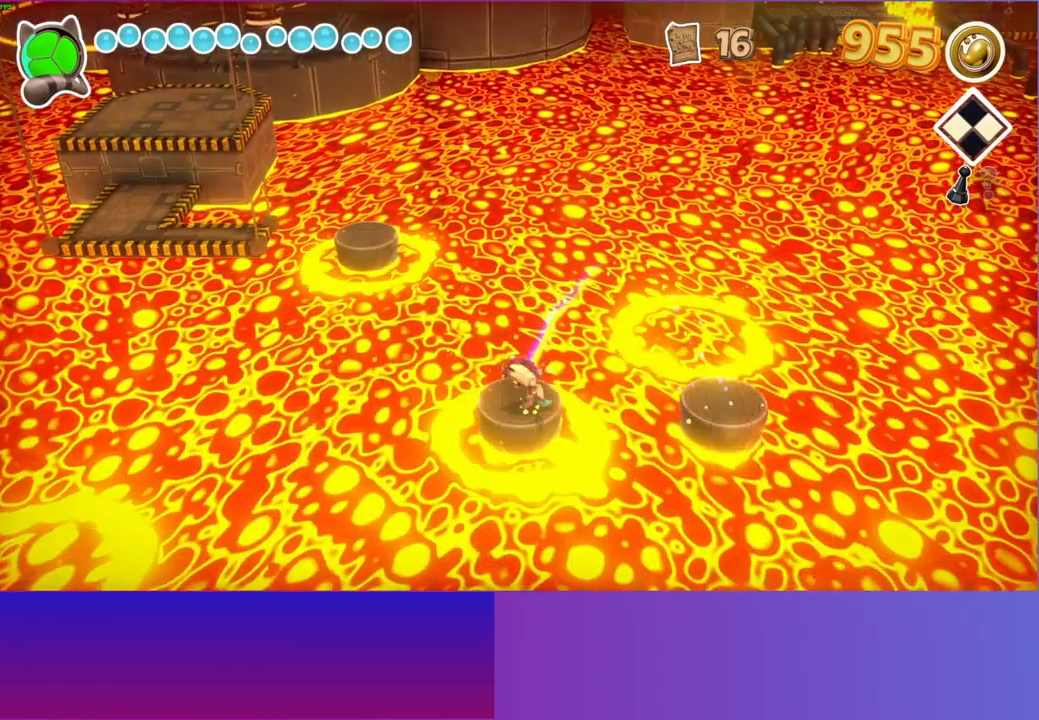
{"buttons": ["DPAD_LEFT"], "left_stick": "center", "right_stick": "center", "events": [[450, "DPAD_LEFT", "down"]]}
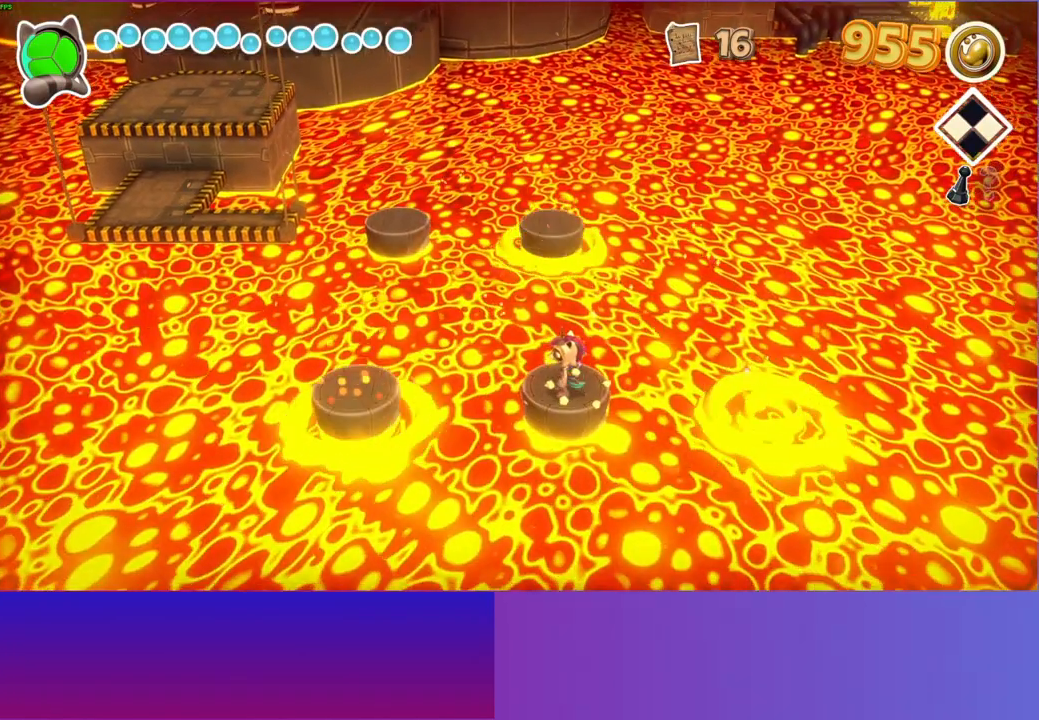
{"buttons": ["DPAD_LEFT"], "left_stick": "center", "right_stick": "center", "events": [[150, "A", "down"], [400, "A", "up"]]}
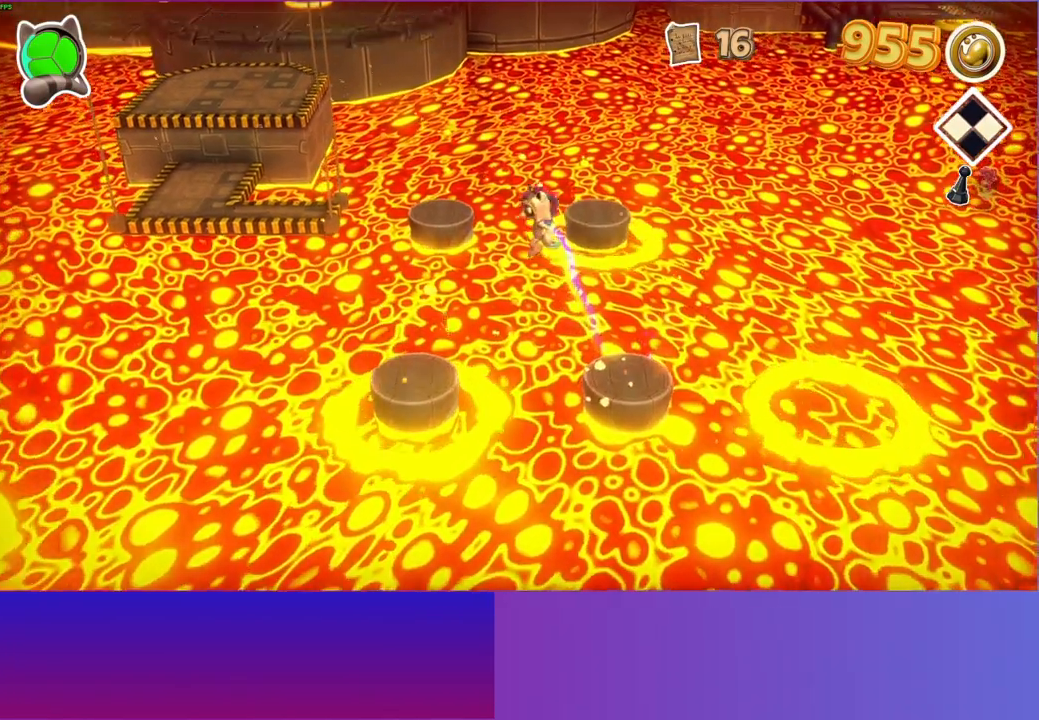
{"buttons": ["DPAD_DOWN"], "left_stick": "center", "right_stick": "center", "events": [[200, "DPAD_LEFT", "up"], [400, "DPAD_DOWN", "down"]]}
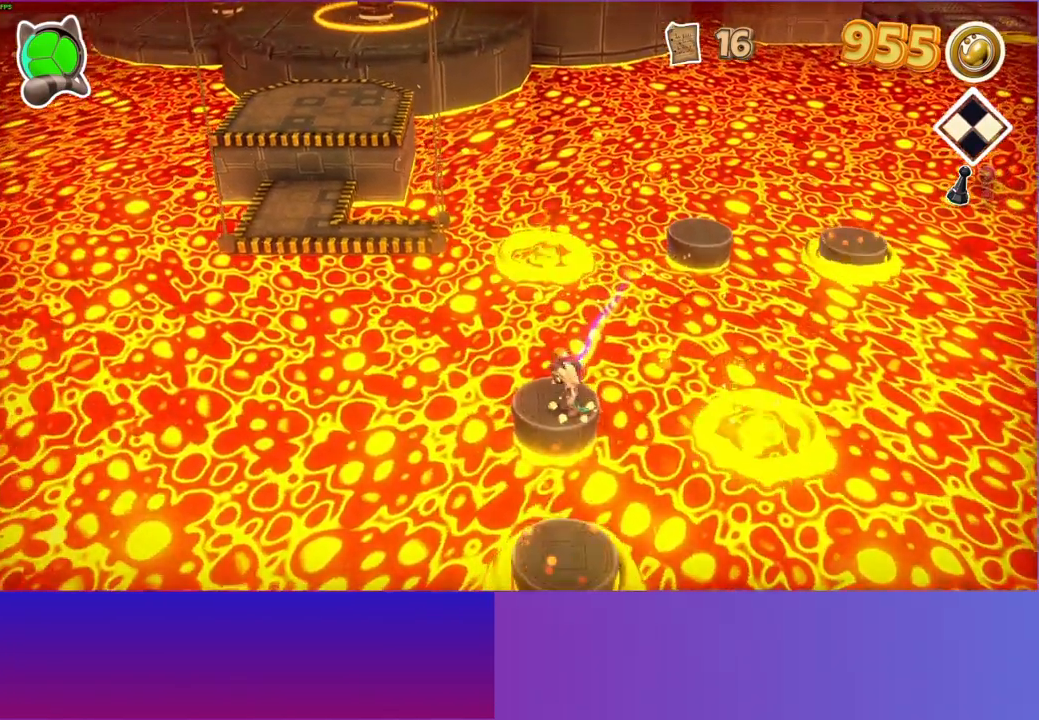
{"buttons": [], "left_stick": "center", "right_stick": "center", "events": [[83, "A", "down"], [367, "A", "up"], [433, "DPAD_DOWN", "up"]]}
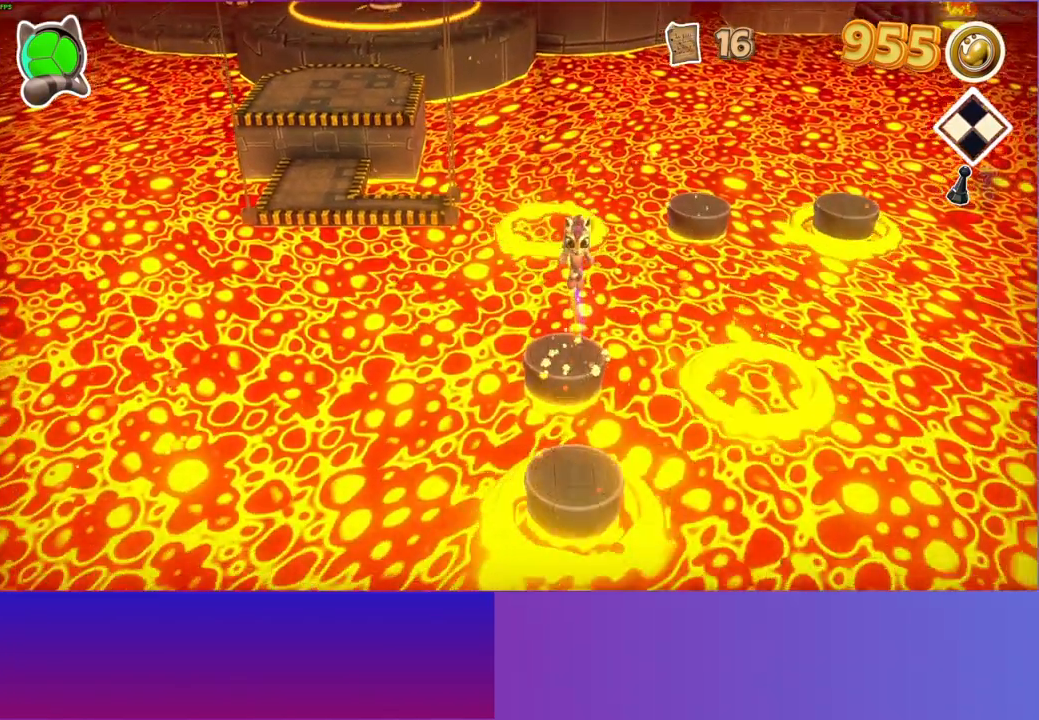
{"buttons": ["DPAD_LEFT"], "left_stick": "center", "right_stick": "center", "events": [[467, "DPAD_LEFT", "down"]]}
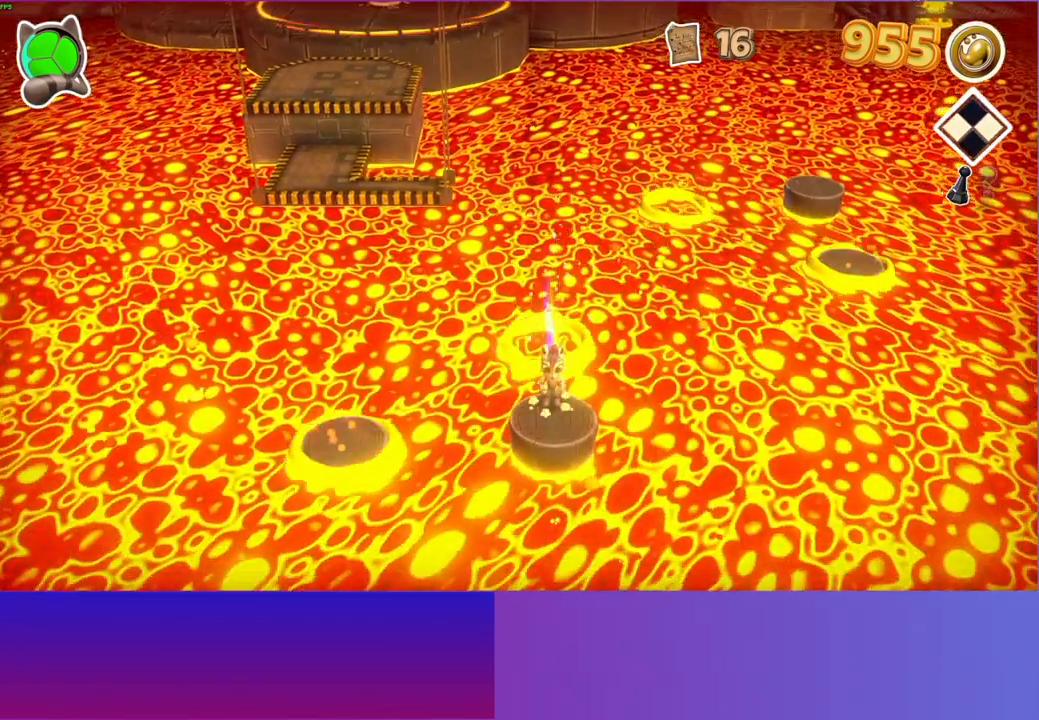
{"buttons": ["DPAD_LEFT"], "left_stick": "center", "right_stick": "center", "events": [[133, "A", "down"], [483, "A", "up"]]}
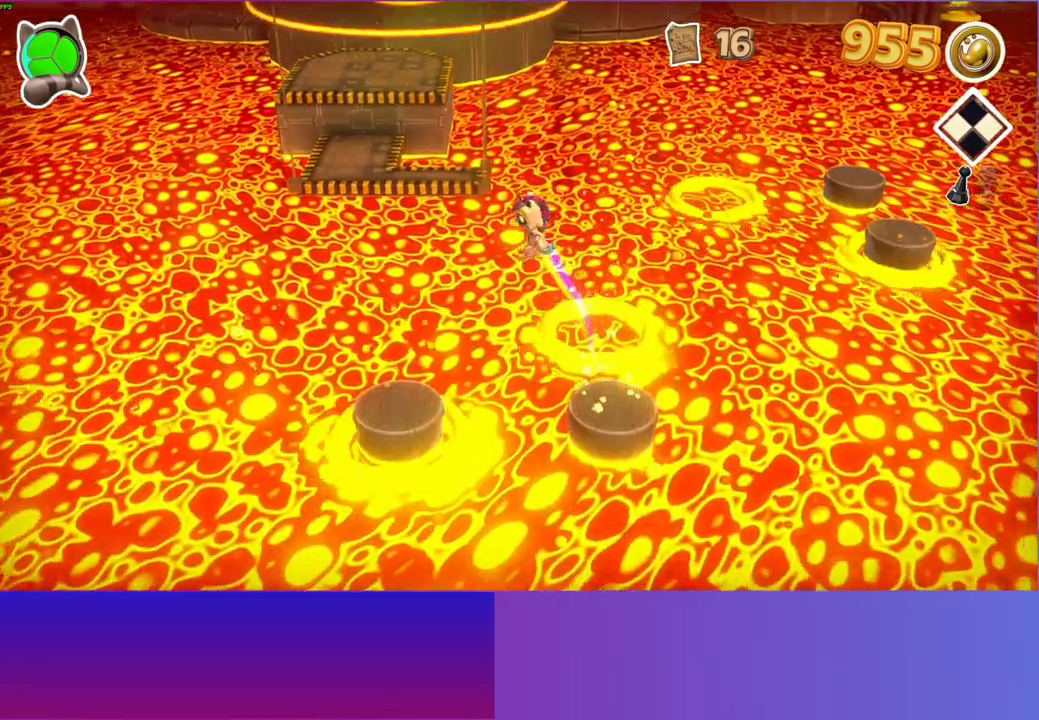
{"buttons": [], "left_stick": "center", "right_stick": "center", "events": [[133, "DPAD_LEFT", "up"]]}
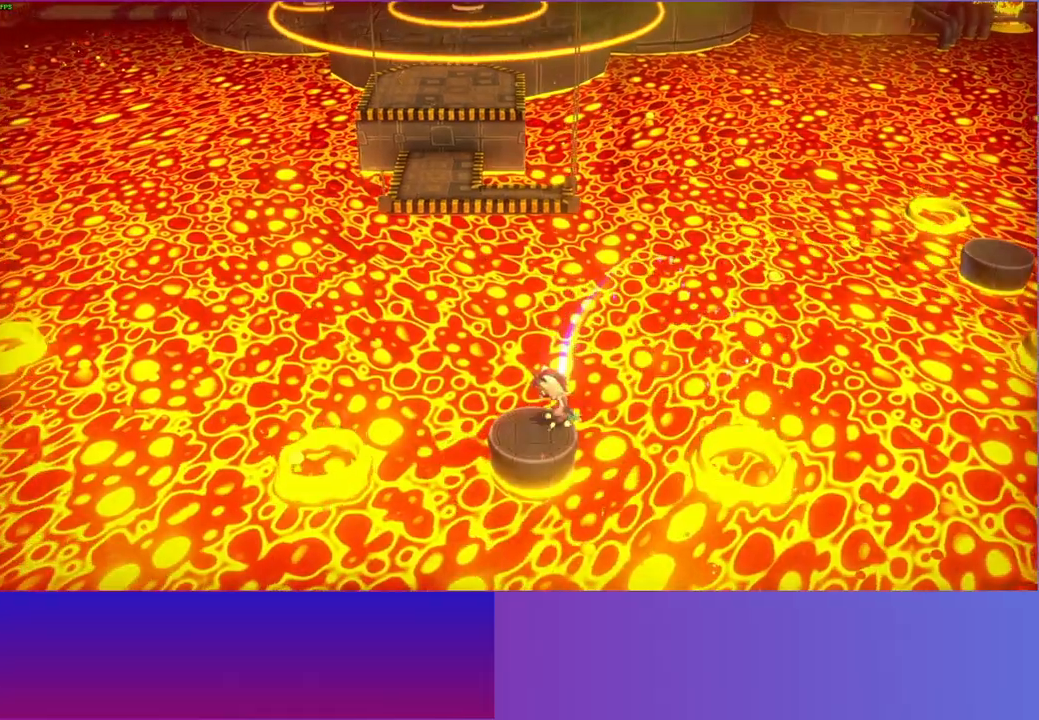
{"buttons": ["A", "DPAD_LEFT"], "left_stick": "center", "right_stick": "center", "events": [[100, "DPAD_LEFT", "down"], [317, "A", "down"]]}
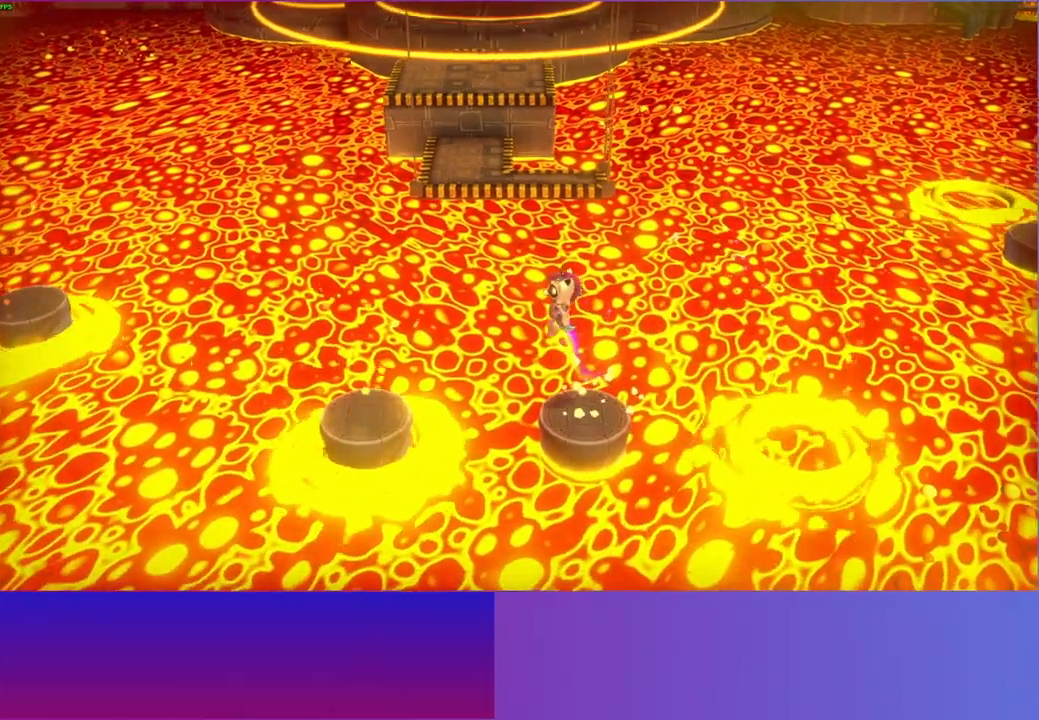
{"buttons": [], "left_stick": "center", "right_stick": "center", "events": [[183, "A", "up"], [483, "DPAD_LEFT", "up"]]}
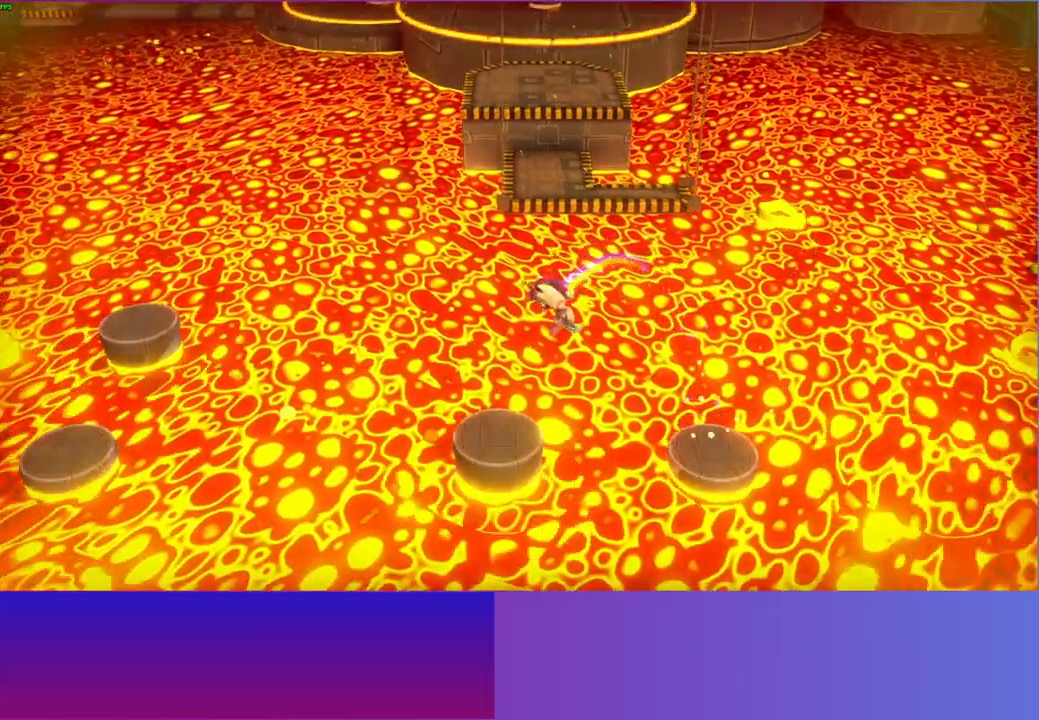
{"buttons": ["A", "DPAD_DOWN"], "left_stick": "center", "right_stick": "center", "events": [[167, "DPAD_DOWN", "down"], [433, "A", "down"]]}
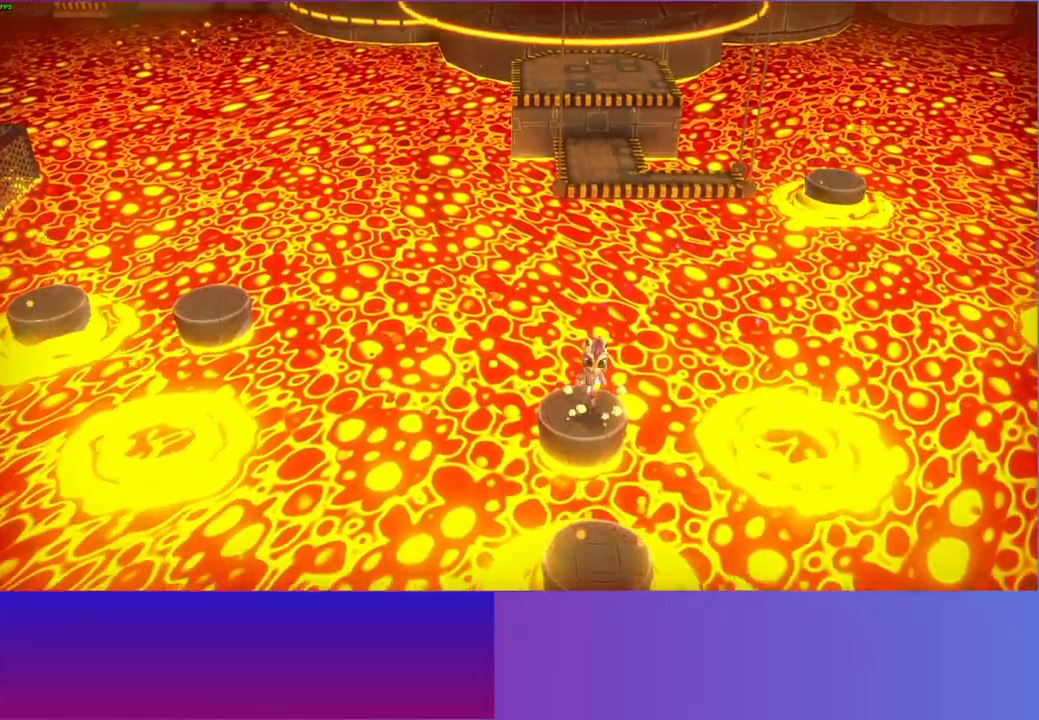
{"buttons": ["START"], "left_stick": "center", "right_stick": "center", "events": [[200, "A", "up"], [300, "DPAD_DOWN", "up"], [383, "START", "down"]]}
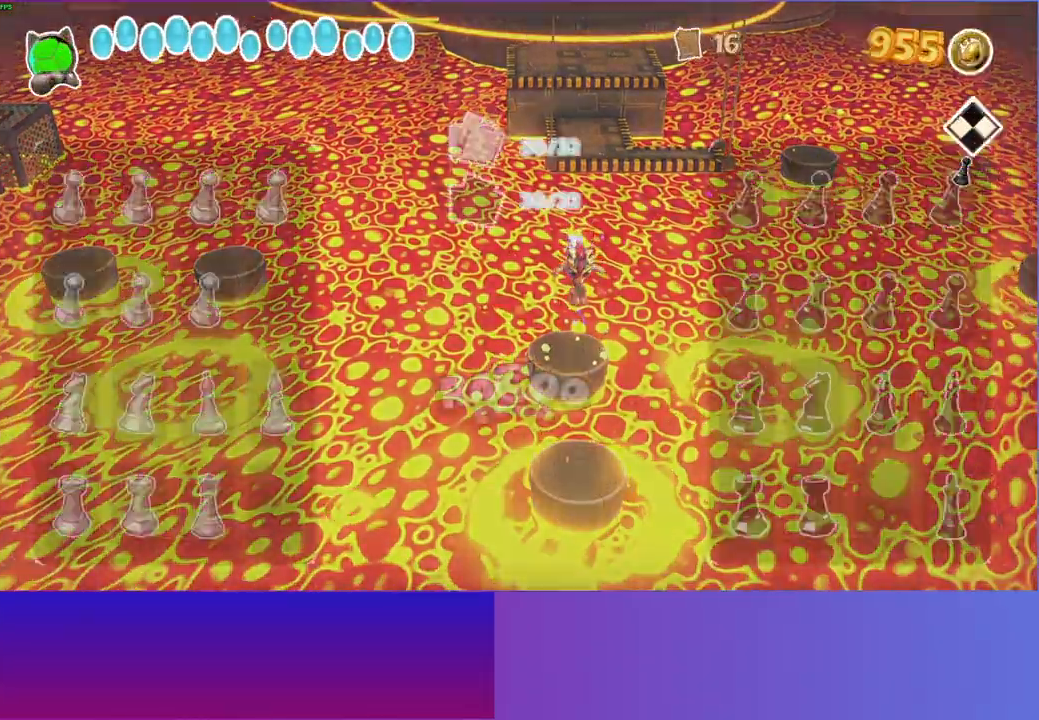
{"buttons": [], "left_stick": "center", "right_stick": "center", "events": [[33, "START", "up"]]}
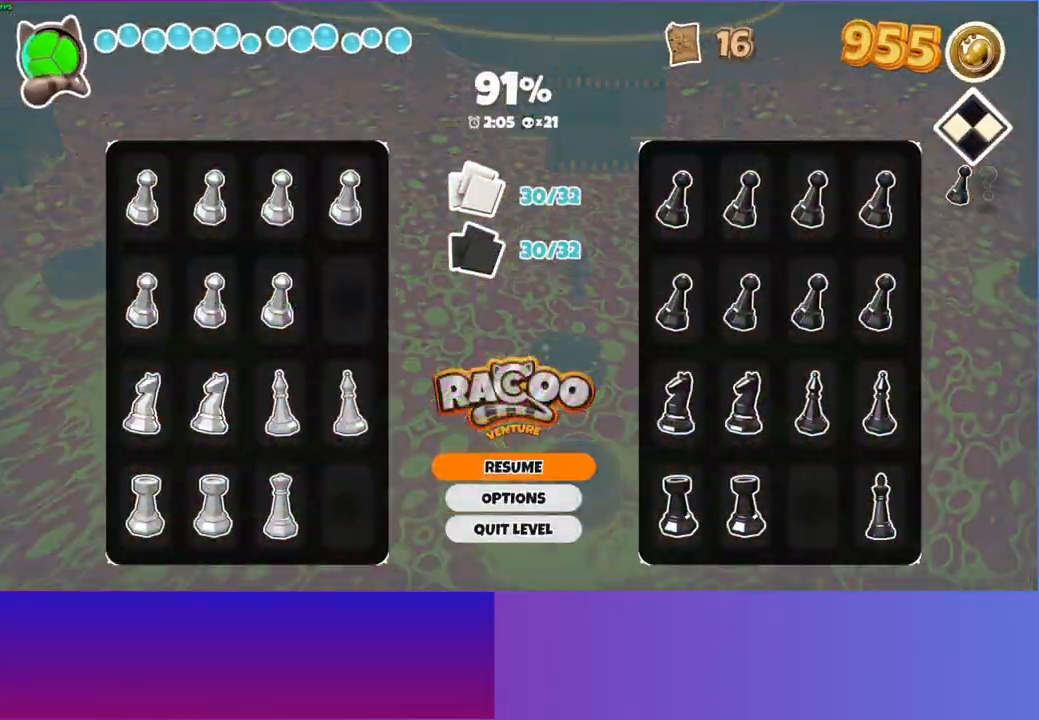
{"buttons": [], "left_stick": "center", "right_stick": "center", "events": []}
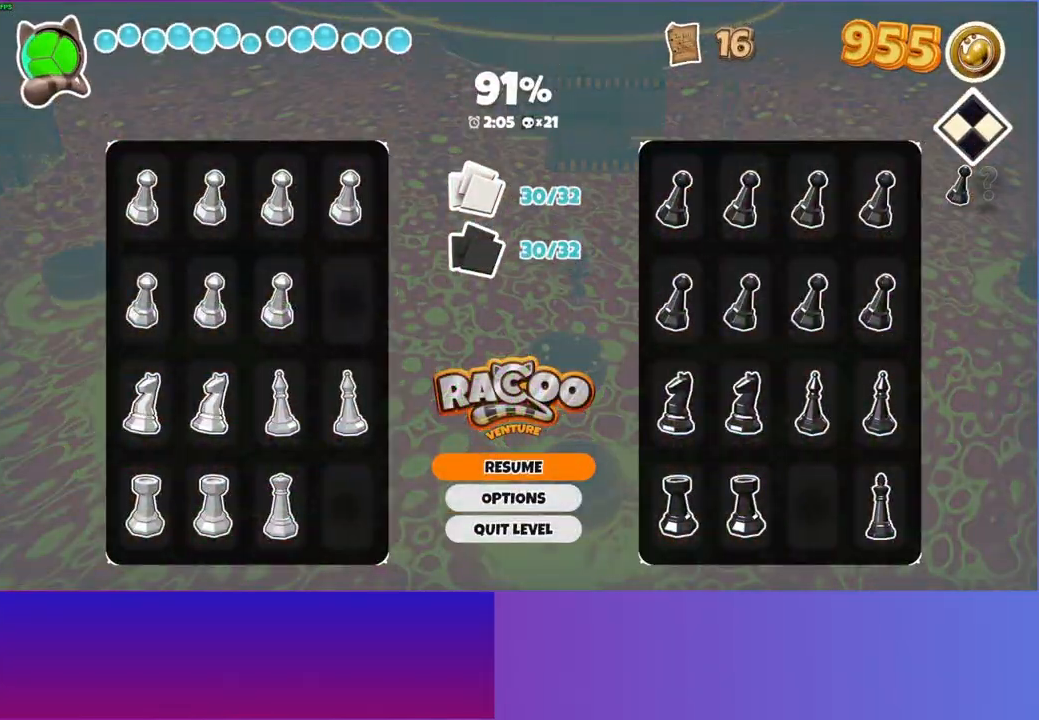
{"buttons": ["DPAD_DOWN"], "left_stick": "center", "right_stick": "center", "events": [[250, "START", "down"], [283, "DPAD_DOWN", "down"], [367, "START", "up"]]}